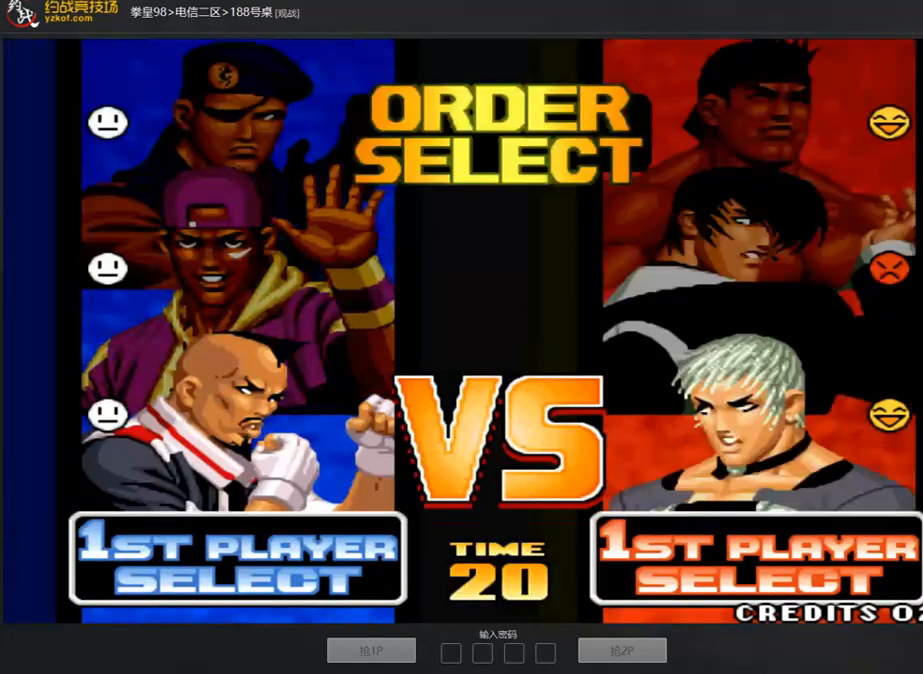
Gameplay with a controller (arcade stick); each line is a JSON object with the inputs held at the frame after it. "events" lists button and stick changes between this image and that frame as [ms after this image, input, new state], when the widget could be followed in between. Not read: L3 R3.
{"buttons": [], "left_stick": "center", "events": []}
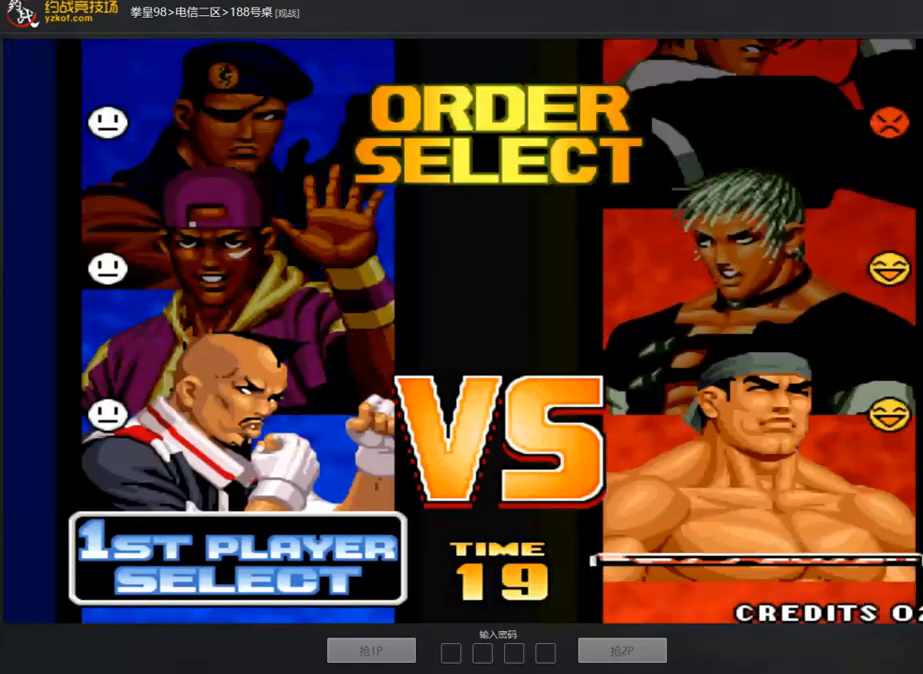
{"buttons": [], "left_stick": "center", "events": []}
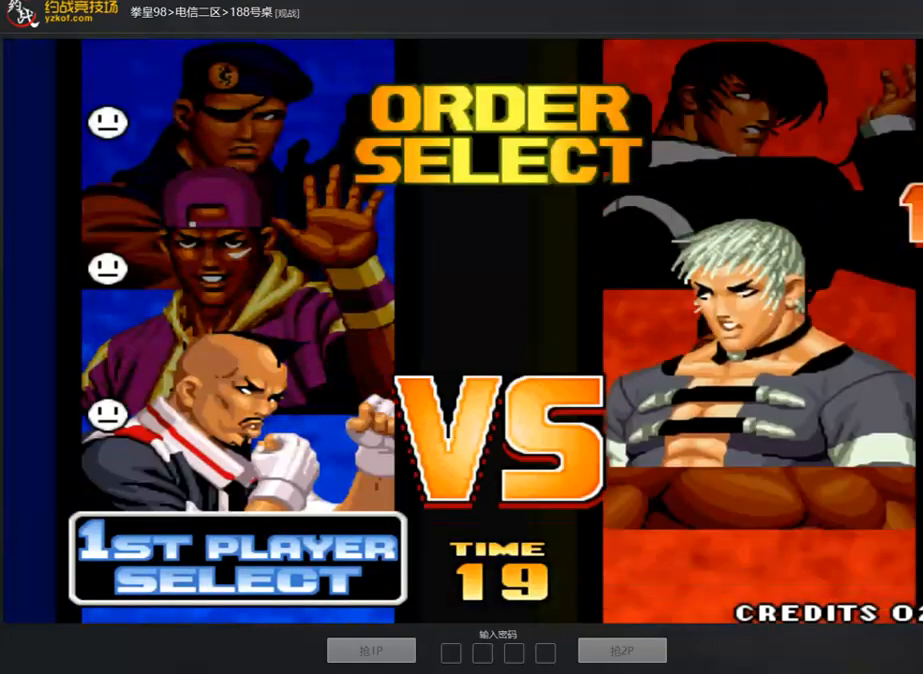
{"buttons": [], "left_stick": "center", "events": []}
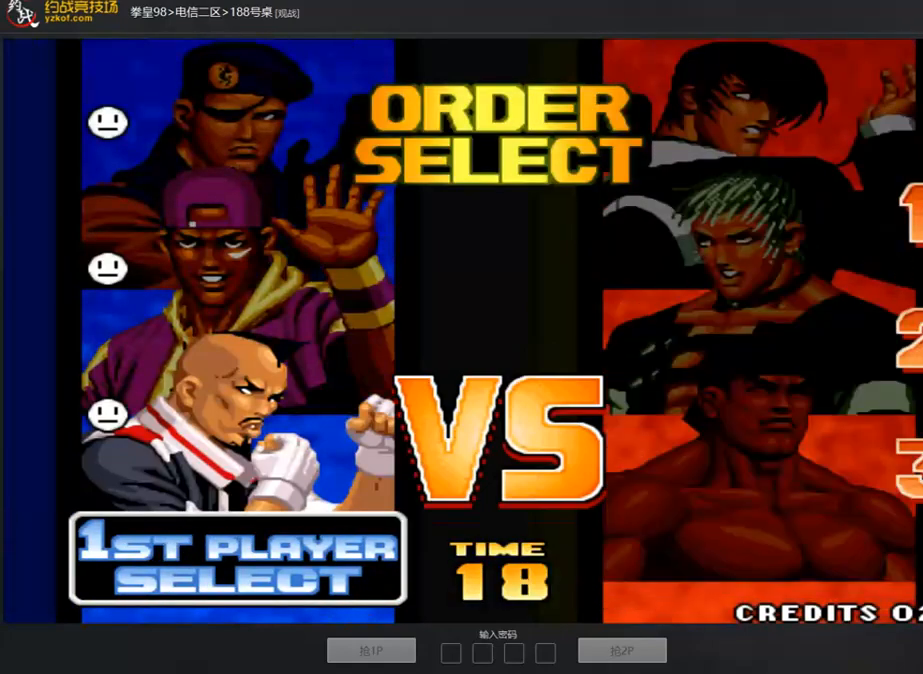
{"buttons": [], "left_stick": "center", "events": []}
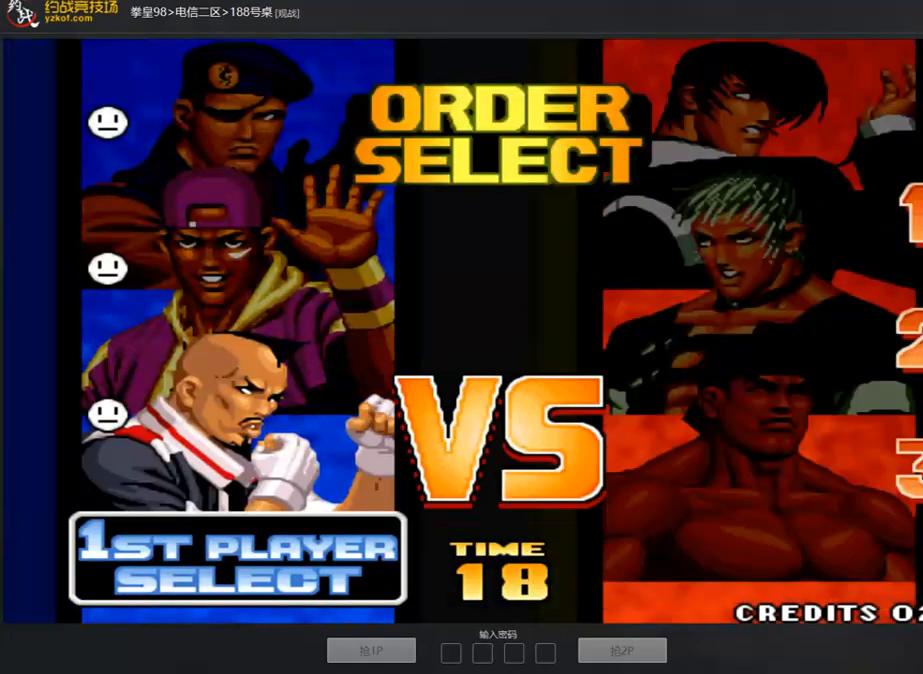
{"buttons": [], "left_stick": "center", "events": []}
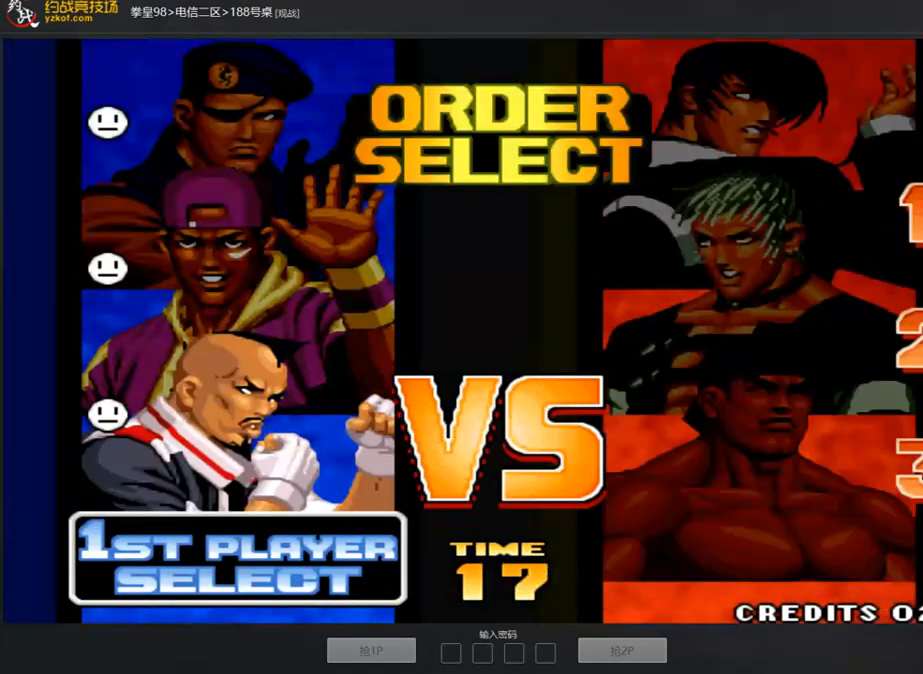
{"buttons": [], "left_stick": "center", "events": []}
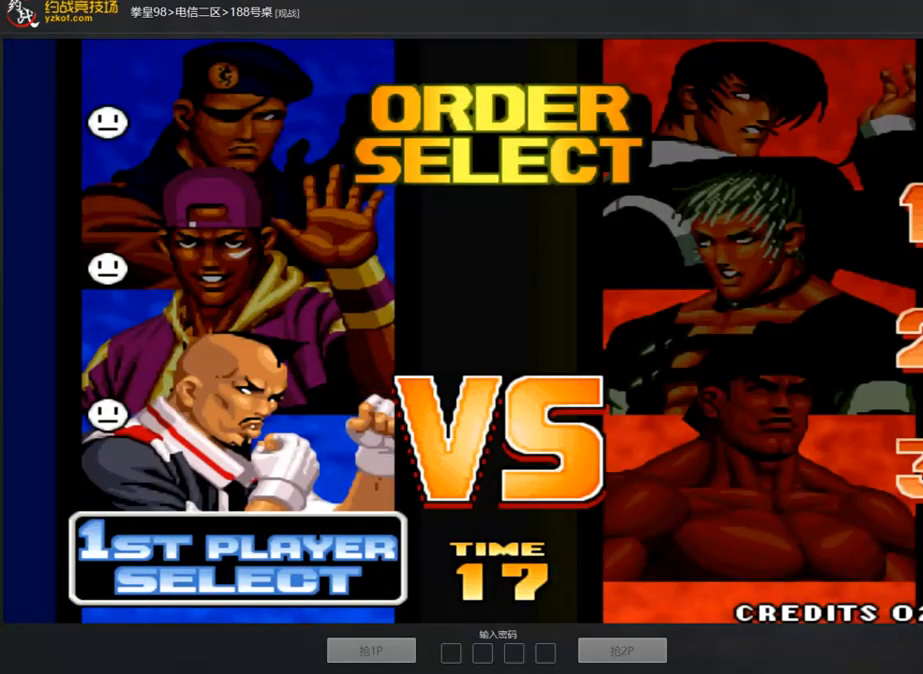
{"buttons": [], "left_stick": "center", "events": [[369, "A", "down"], [452, "A", "up"]]}
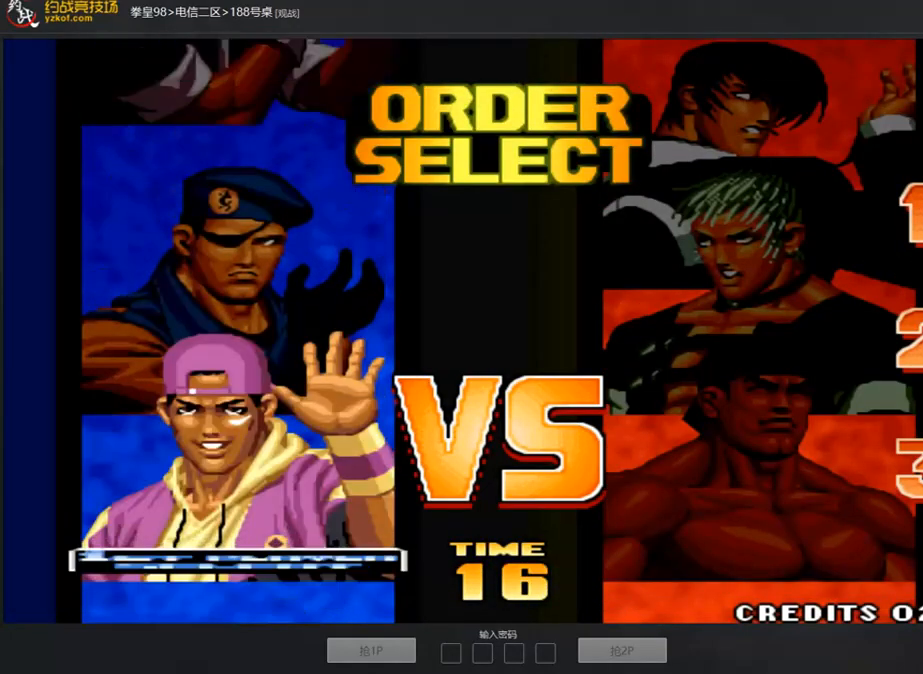
{"buttons": ["A"], "left_stick": "center", "events": [[334, "A", "down"]]}
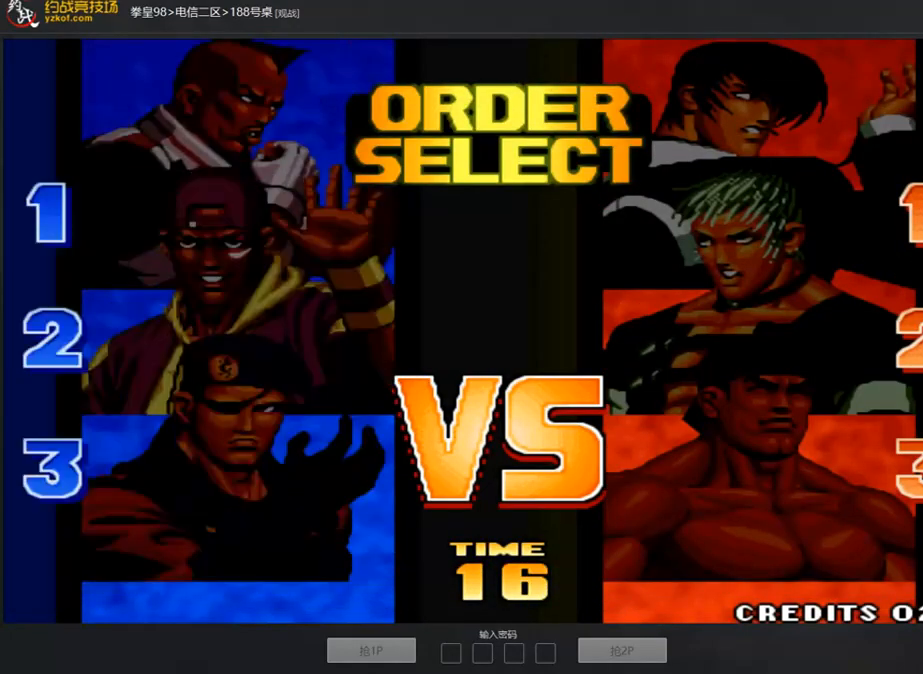
{"buttons": [], "left_stick": "center", "events": [[117, "A", "up"]]}
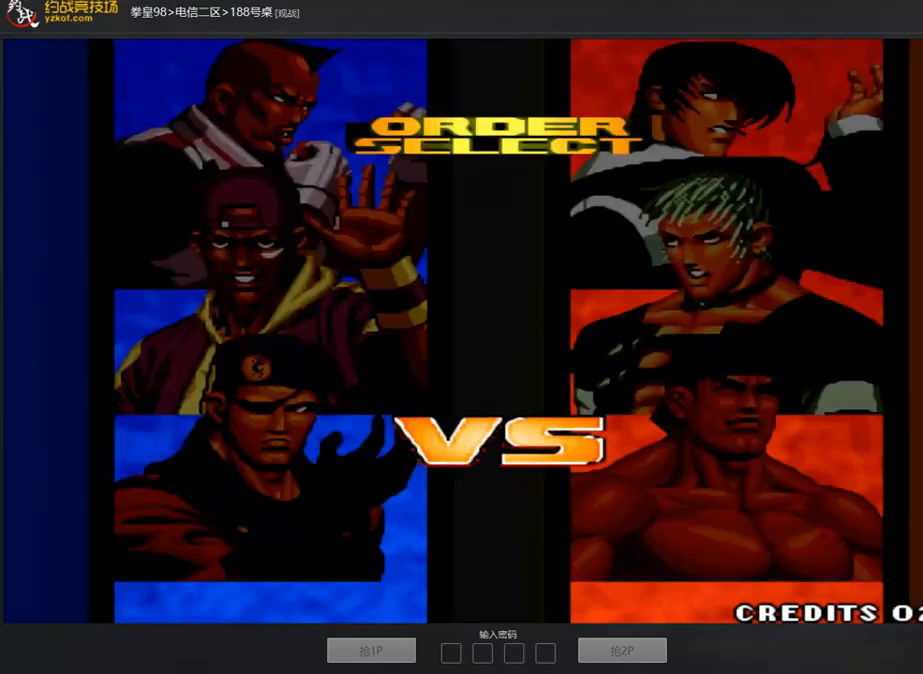
{"buttons": [], "left_stick": "center", "events": []}
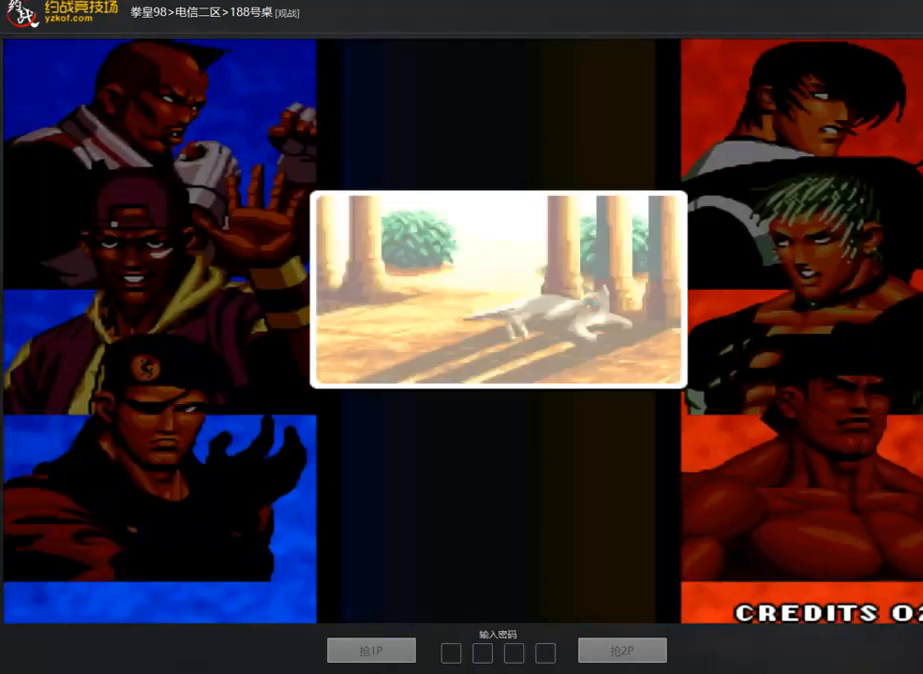
{"buttons": ["A", "B", "C", "D"], "left_stick": "right", "events": [[17, "A", "down"], [151, "C", "down"], [184, "B", "down"], [184, "left_stick", "down"], [301, "D", "down"], [301, "left_stick", "left"], [368, "left_stick", "up"], [485, "left_stick", "right"]]}
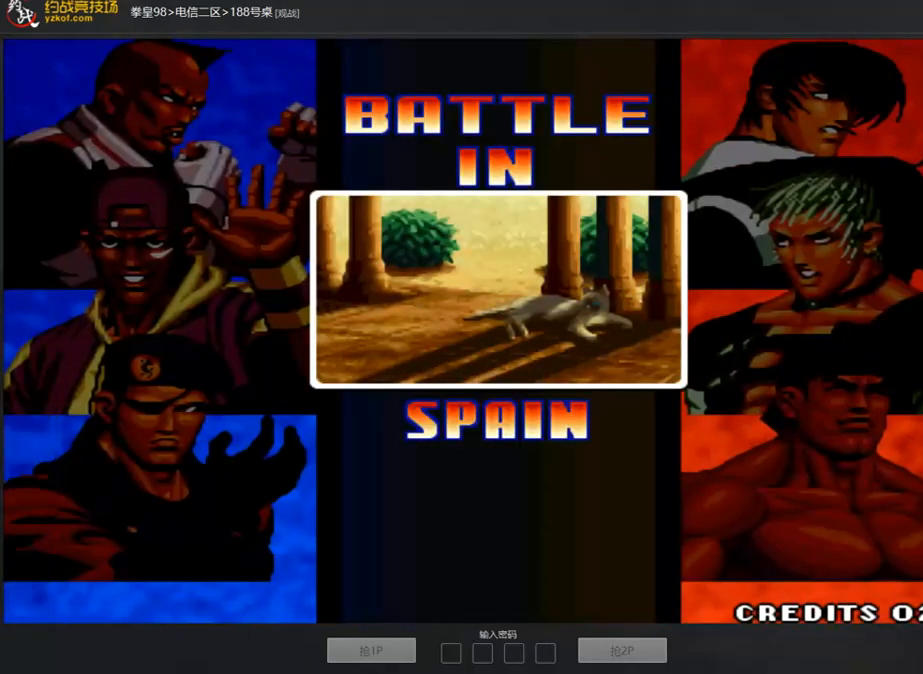
{"buttons": ["A", "B", "C", "D"], "left_stick": "left", "events": [[67, "left_stick", "down"], [134, "left_stick", "left"], [201, "left_stick", "up"], [318, "left_stick", "right"], [402, "left_stick", "down"], [486, "left_stick", "left"]]}
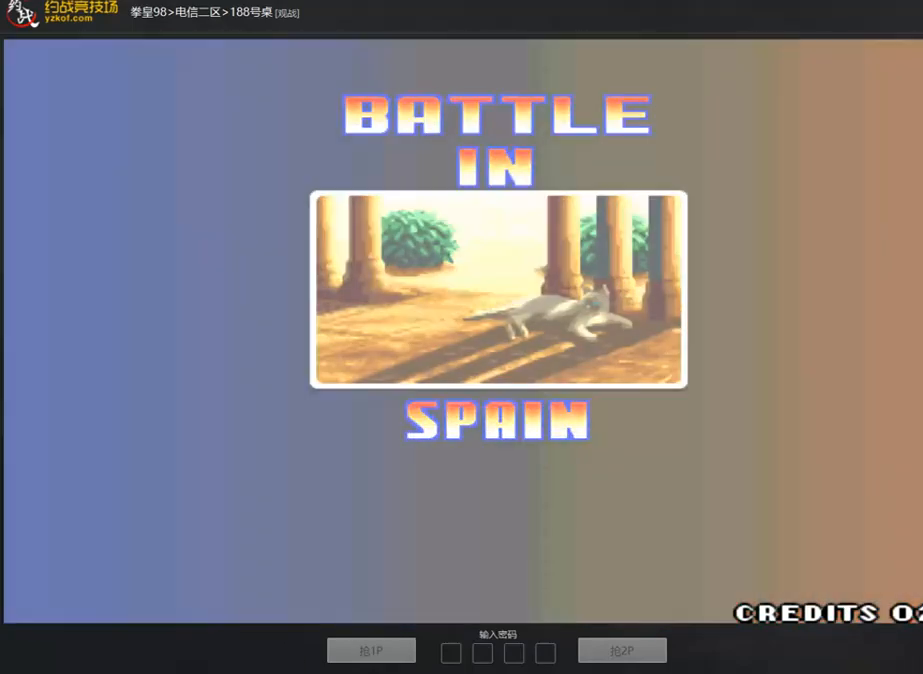
{"buttons": ["A", "B", "C", "D"], "left_stick": "down-left", "events": [[84, "left_stick", "center"], [268, "left_stick", "down-left"], [335, "B", "up"], [352, "A", "up"], [352, "C", "up"], [369, "D", "up"], [436, "C", "down"], [453, "A", "down"], [453, "B", "down"], [453, "D", "down"]]}
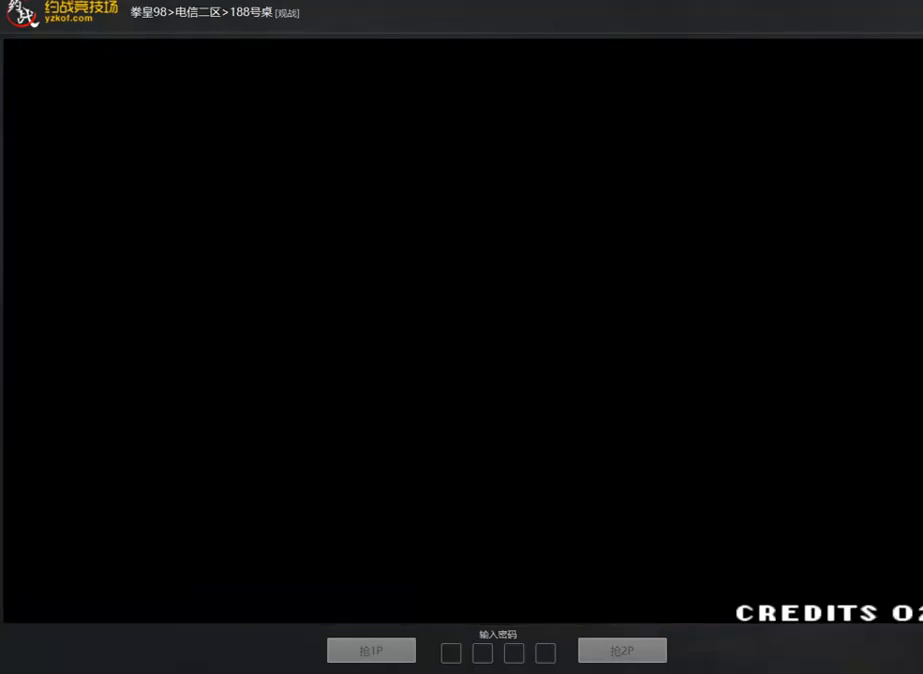
{"buttons": ["A", "B", "C", "D"], "left_stick": "down-left", "events": [[17, "B", "up"], [17, "D", "up"], [50, "A", "up"], [50, "C", "up"], [117, "A", "down"], [117, "B", "down"], [117, "C", "down"], [117, "D", "down"], [151, "D", "up"], [184, "A", "up"], [184, "B", "up"], [184, "C", "up"], [234, "A", "down"], [234, "C", "down"], [251, "B", "down"], [251, "D", "down"]]}
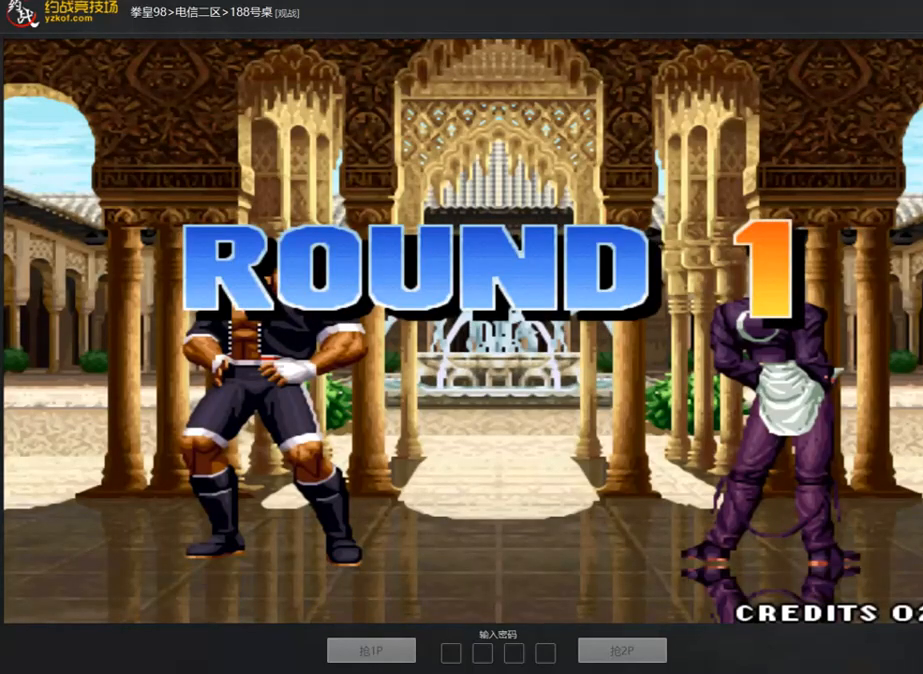
{"buttons": ["A", "B", "C", "D"], "left_stick": "center", "events": [[201, "left_stick", "left"], [335, "left_stick", "up"], [469, "left_stick", "center"]]}
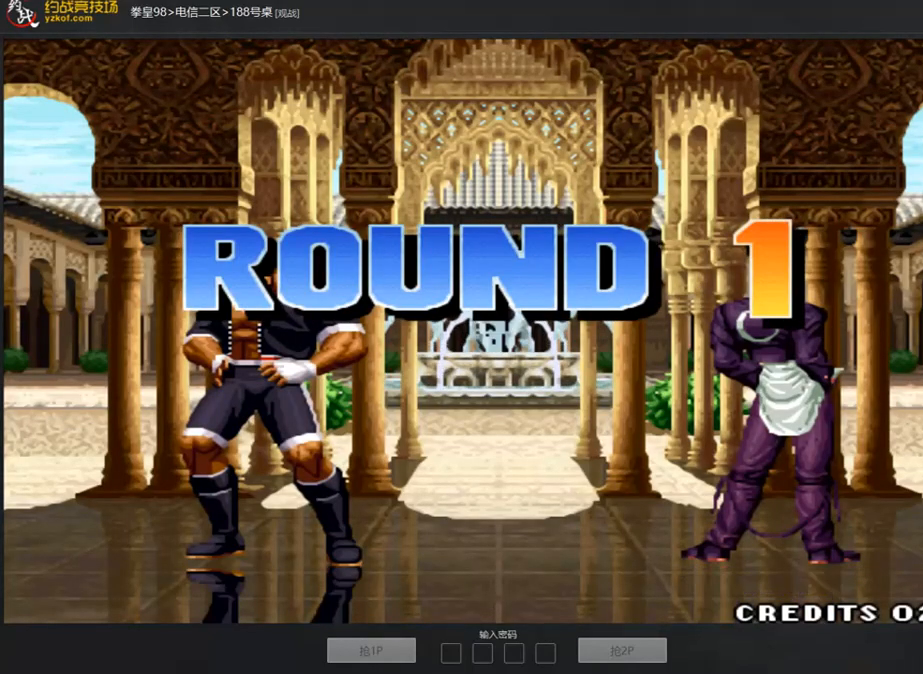
{"buttons": ["A", "B", "C", "D"], "left_stick": "center", "events": []}
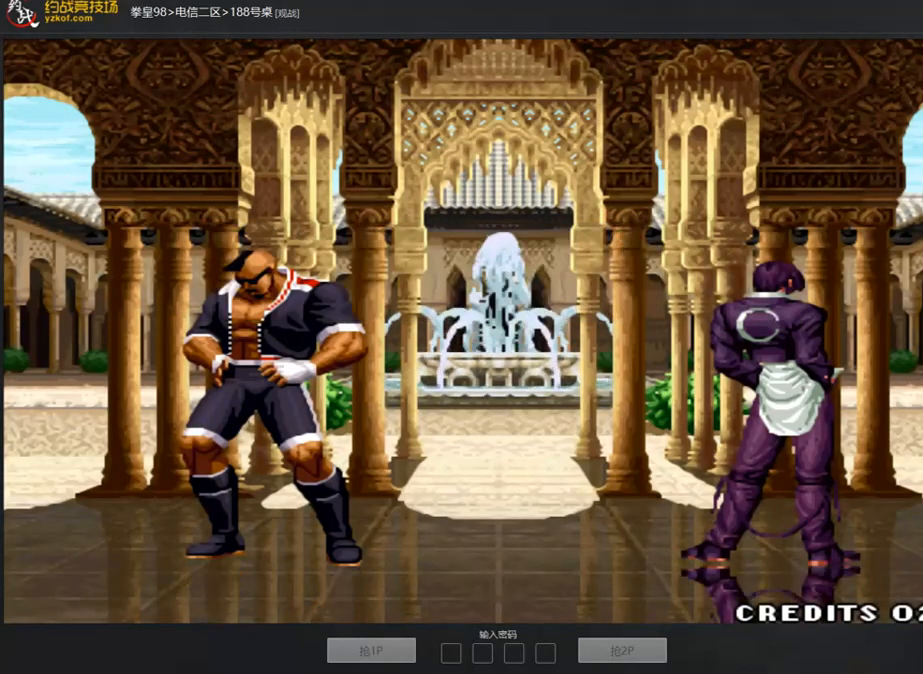
{"buttons": ["A"], "left_stick": "center", "events": [[67, "B", "up"], [67, "D", "up"], [100, "A", "up"], [134, "C", "up"], [268, "A", "down"], [268, "B", "down"], [268, "C", "down"], [268, "D", "down"], [335, "A", "up"], [335, "B", "up"], [335, "C", "up"], [335, "D", "up"], [402, "A", "down"], [402, "B", "down"], [402, "C", "down"], [402, "D", "down"], [469, "B", "up"], [469, "D", "up"], [485, "C", "up"]]}
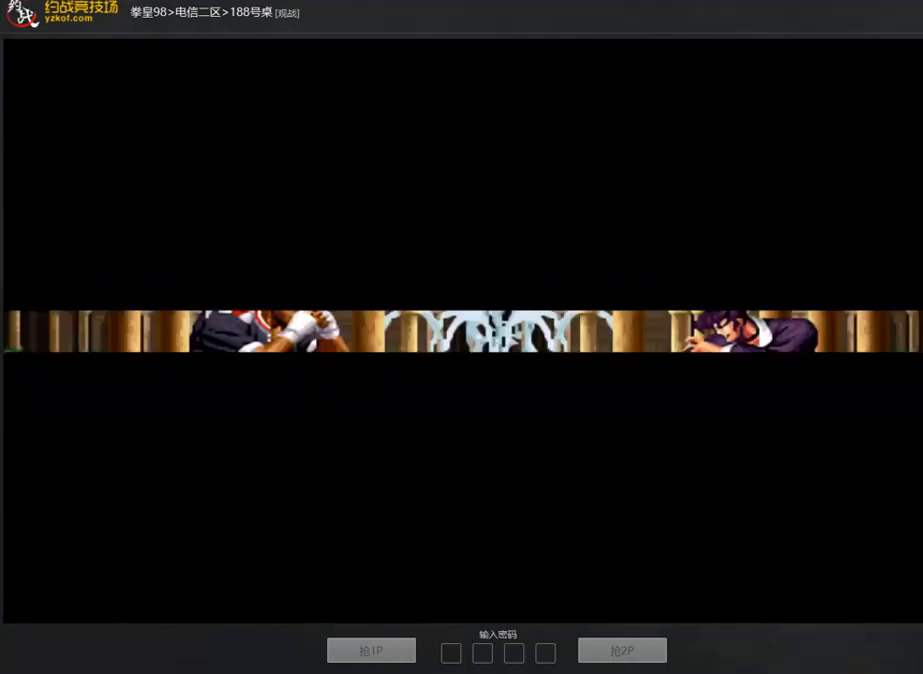
{"buttons": ["C"], "left_stick": "down-left", "events": [[51, "A", "up"], [134, "left_stick", "down-left"], [235, "C", "down"], [252, "C", "up"], [369, "C", "down"], [436, "C", "up"], [503, "C", "down"]]}
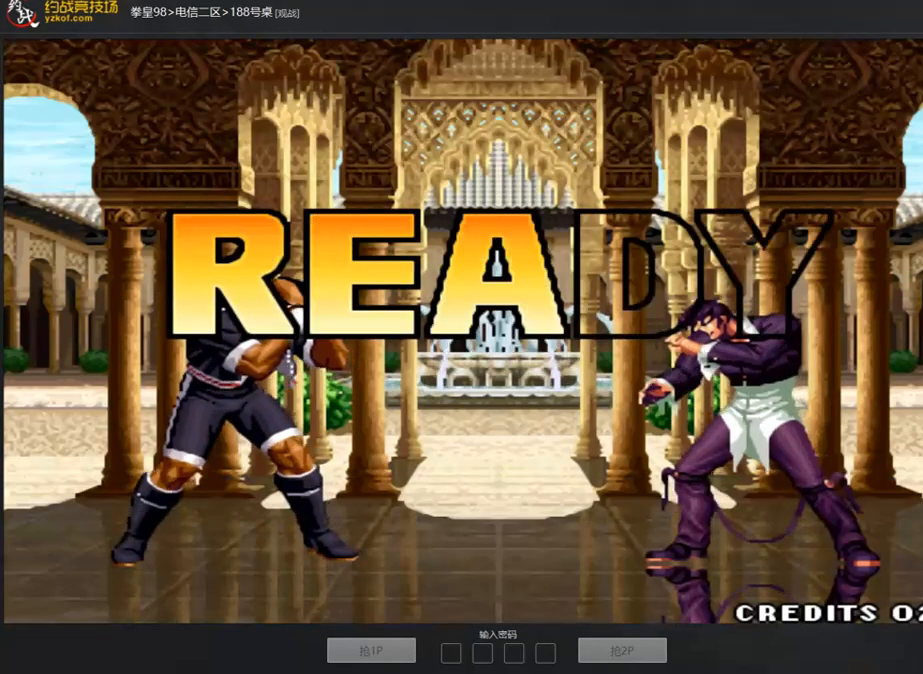
{"buttons": [], "left_stick": "down", "events": [[134, "C", "up"], [134, "left_stick", "left"], [150, "A", "down"], [268, "left_stick", "up"], [335, "A", "up"], [335, "left_stick", "right"], [469, "left_stick", "down"]]}
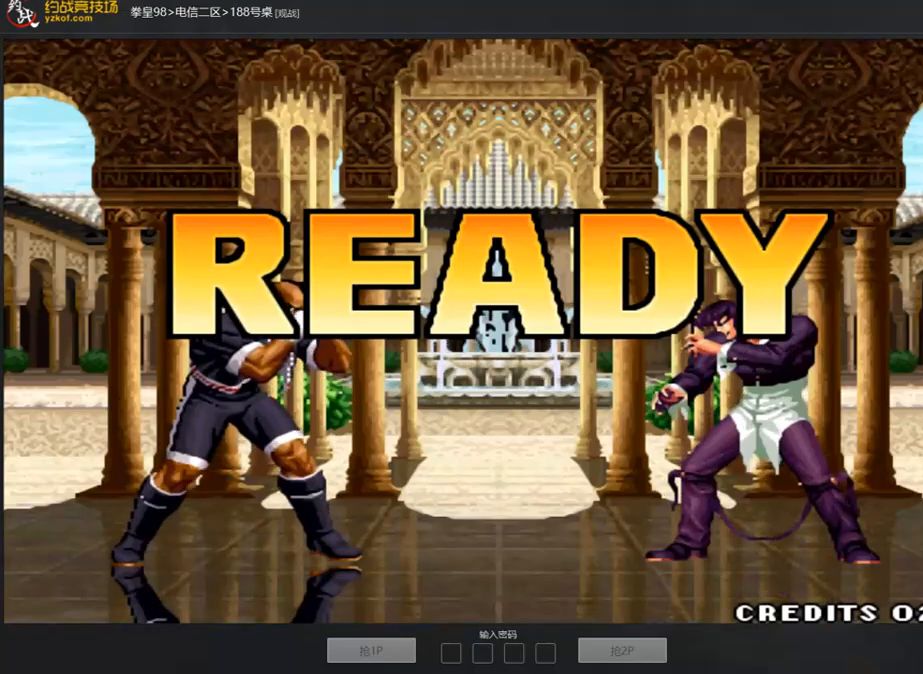
{"buttons": [], "left_stick": "center", "events": [[34, "left_stick", "center"], [101, "A", "down"], [318, "A", "up"]]}
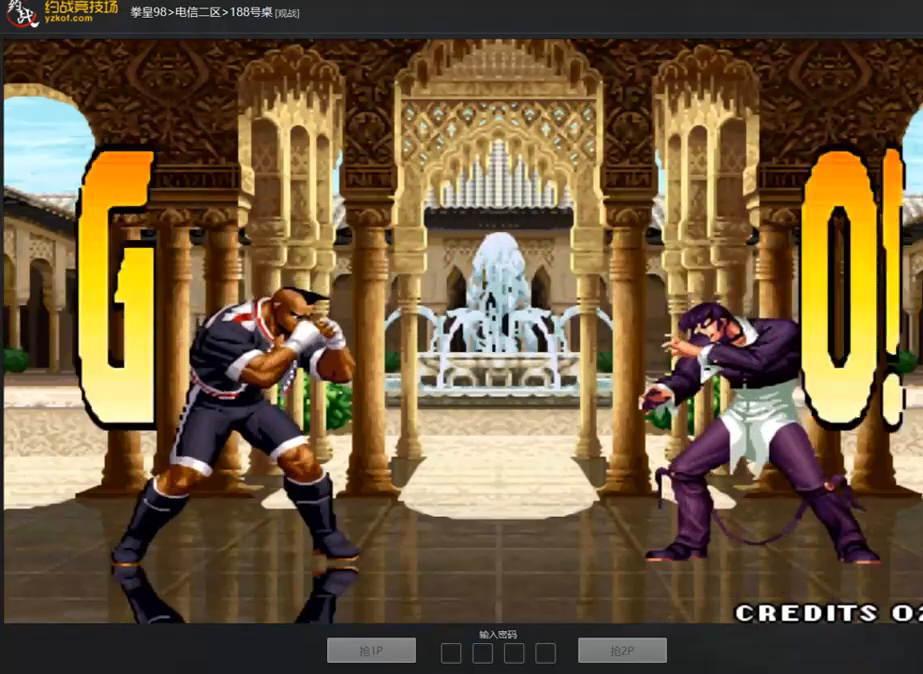
{"buttons": ["A", "B", "C", "D"], "left_stick": "center", "events": [[335, "A", "down"], [335, "B", "down"], [335, "C", "down"], [335, "D", "down"], [385, "A", "up"], [385, "B", "up"], [385, "C", "up"], [385, "D", "up"], [469, "A", "down"], [469, "B", "down"], [469, "C", "down"], [469, "D", "down"]]}
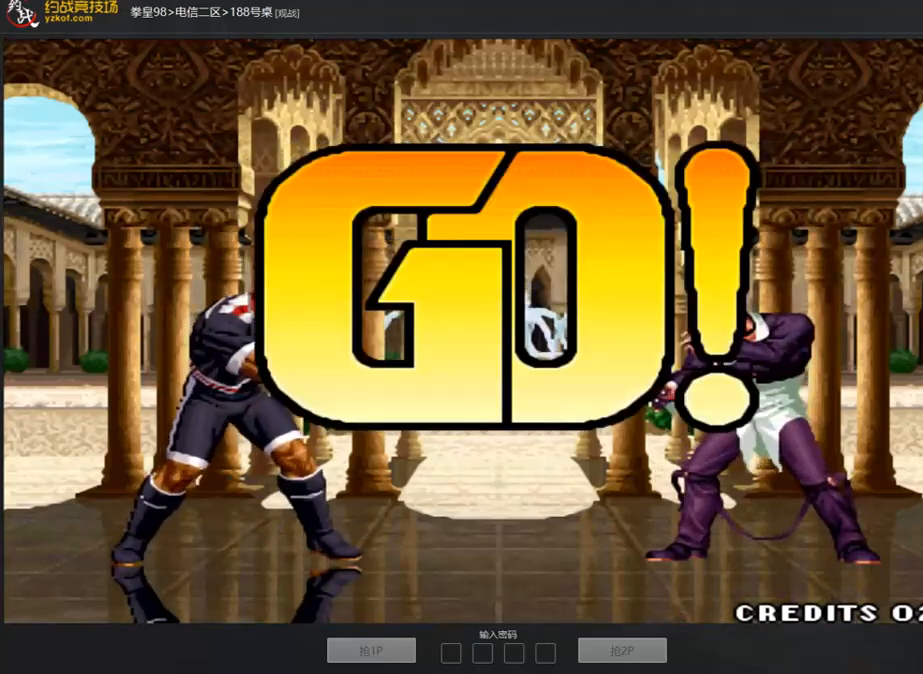
{"buttons": [], "left_stick": "down-left", "events": [[33, "A", "up"], [33, "B", "up"], [33, "C", "up"], [33, "D", "up"], [217, "left_stick", "right"], [301, "left_stick", "center"], [368, "left_stick", "down-left"]]}
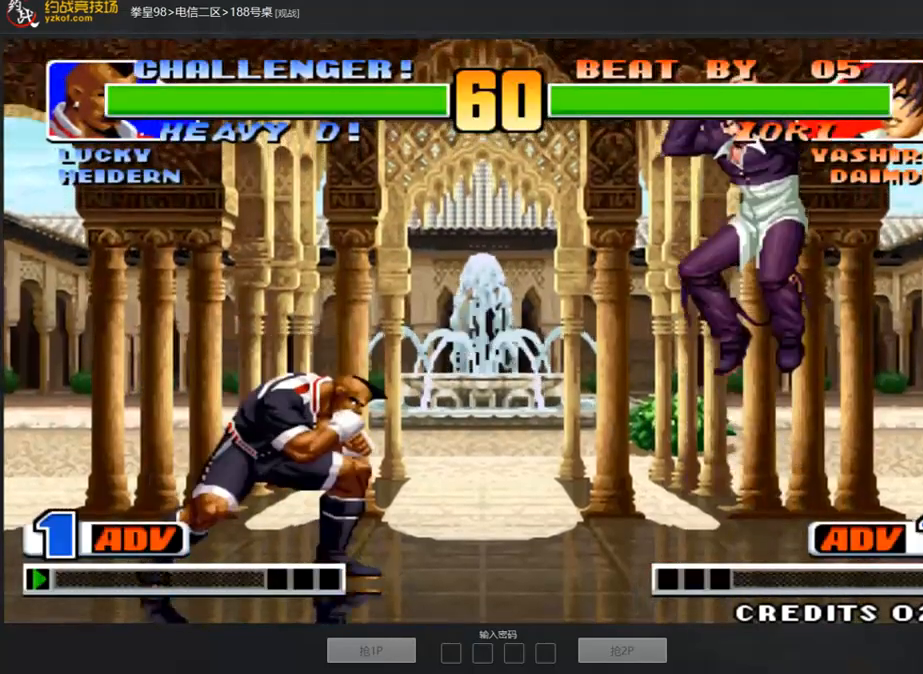
{"buttons": [], "left_stick": "right", "events": [[134, "left_stick", "right"], [268, "A", "down"], [335, "A", "up"], [335, "left_stick", "center"], [469, "left_stick", "right"]]}
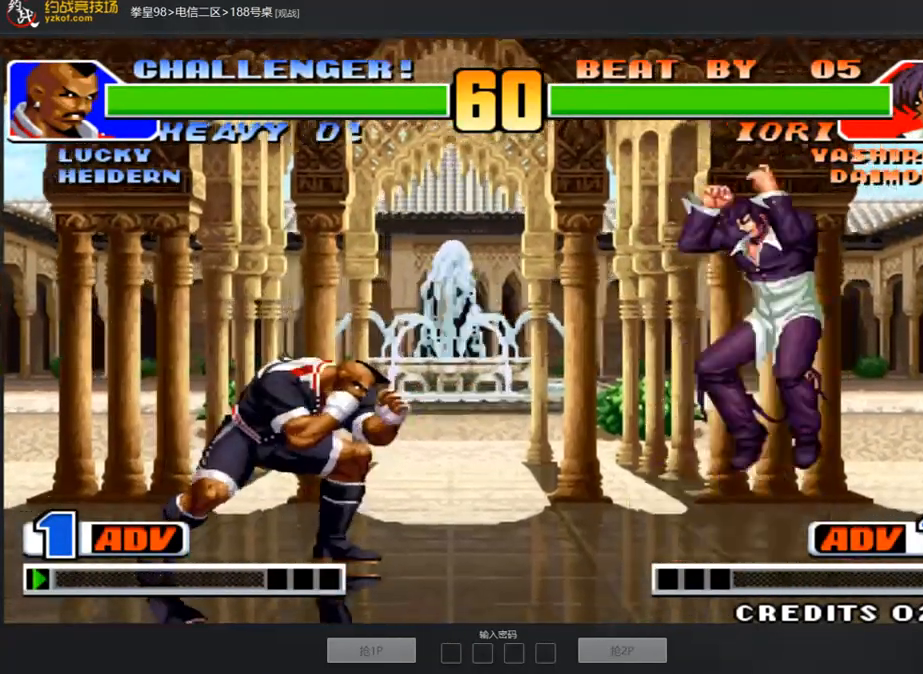
{"buttons": ["C", "D"], "left_stick": "center", "events": [[17, "left_stick", "up-right"], [402, "C", "down"], [402, "D", "down"], [486, "left_stick", "center"]]}
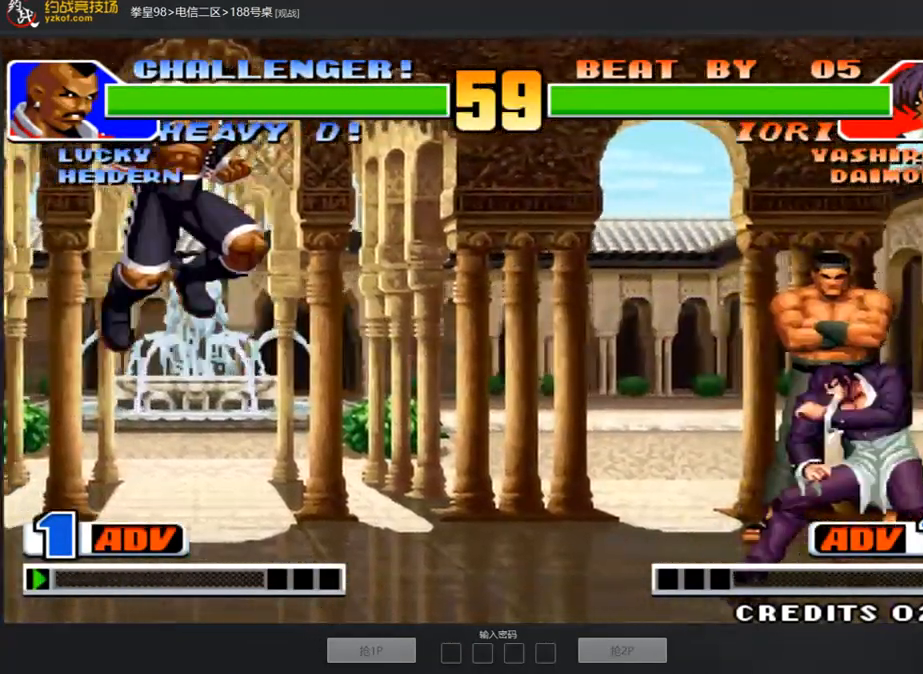
{"buttons": [], "left_stick": "left", "events": [[67, "D", "up"], [84, "left_stick", "down-left"], [134, "C", "up"], [251, "left_stick", "left"]]}
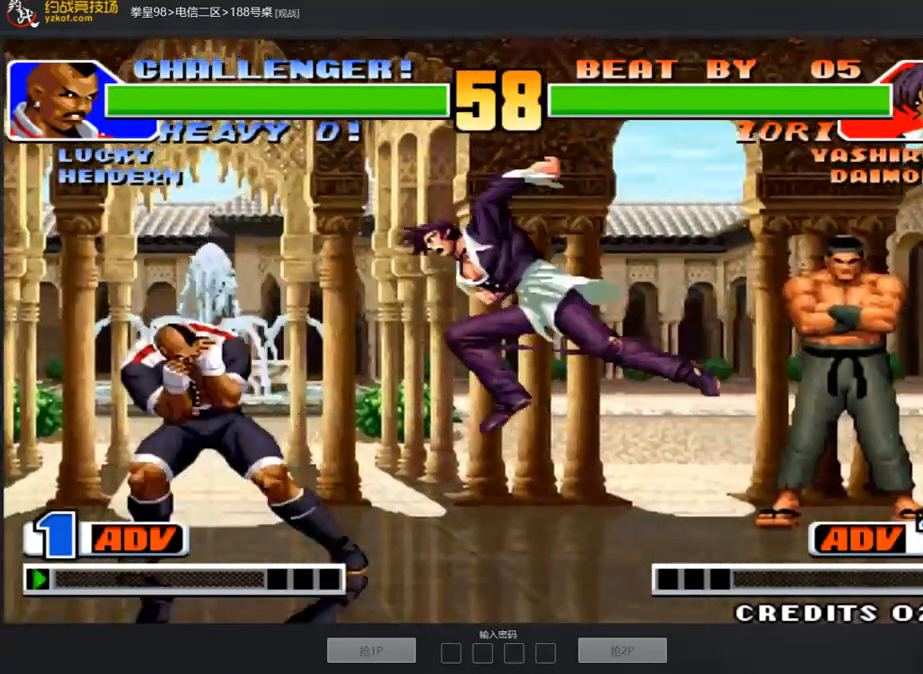
{"buttons": [], "left_stick": "down-left", "events": [[285, "left_stick", "down-left"], [335, "A", "down"], [469, "A", "up"]]}
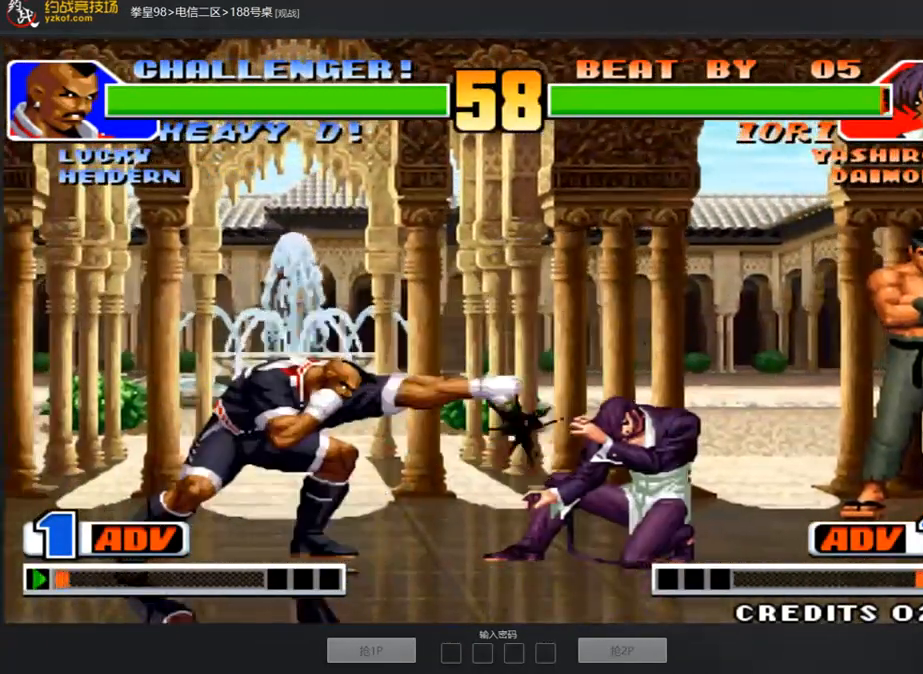
{"buttons": ["C"], "left_stick": "center", "events": [[150, "left_stick", "center"], [201, "left_stick", "down-right"], [268, "left_stick", "up-right"], [368, "left_stick", "center"], [452, "C", "down"]]}
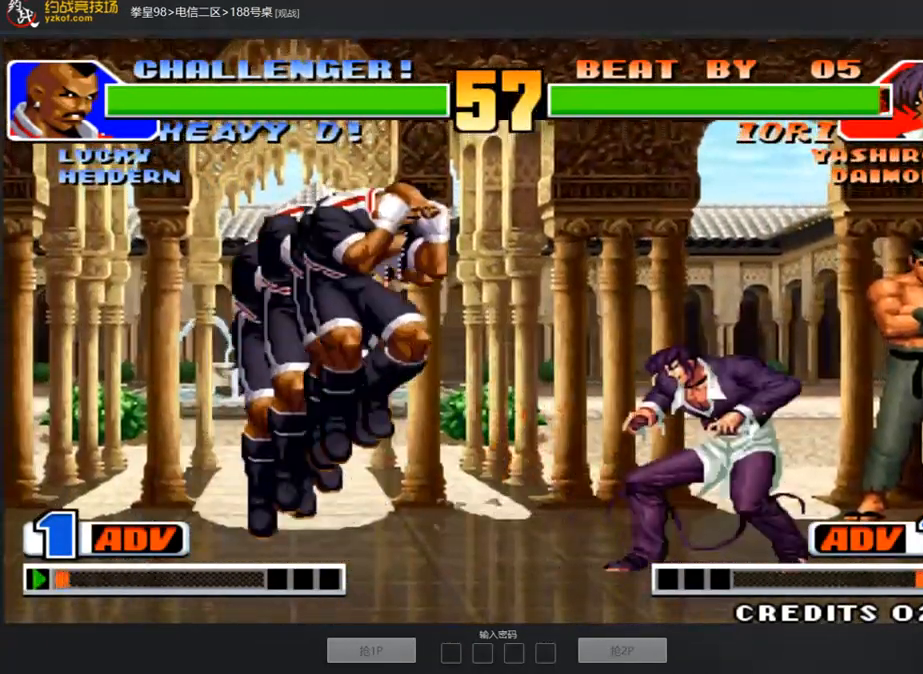
{"buttons": [], "left_stick": "down-left", "events": [[134, "left_stick", "down-left"], [167, "C", "up"]]}
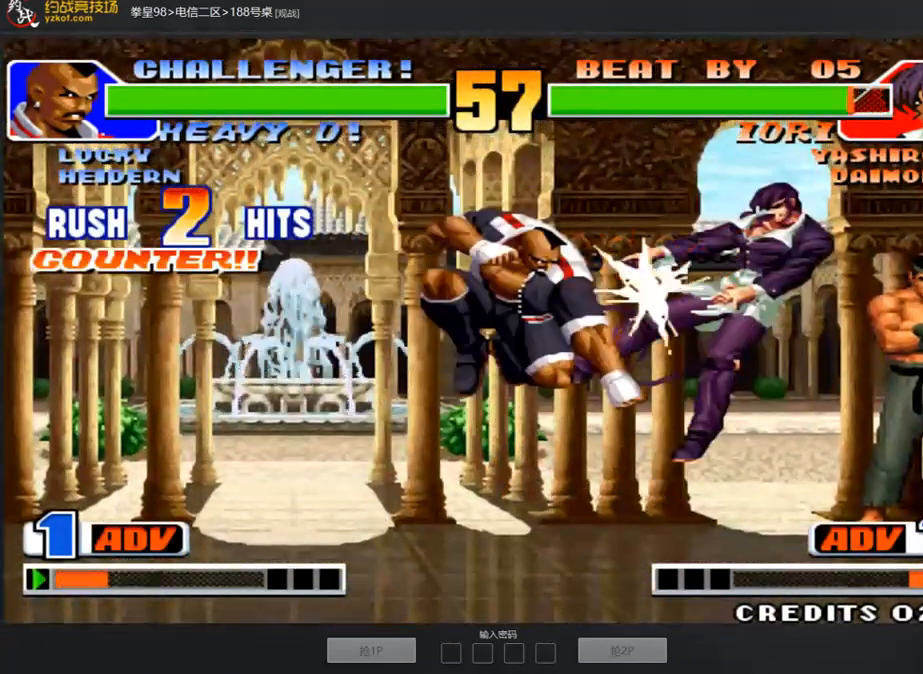
{"buttons": [], "left_stick": "right", "events": [[50, "left_stick", "center"], [101, "left_stick", "right"], [151, "left_stick", "center"], [235, "left_stick", "right"]]}
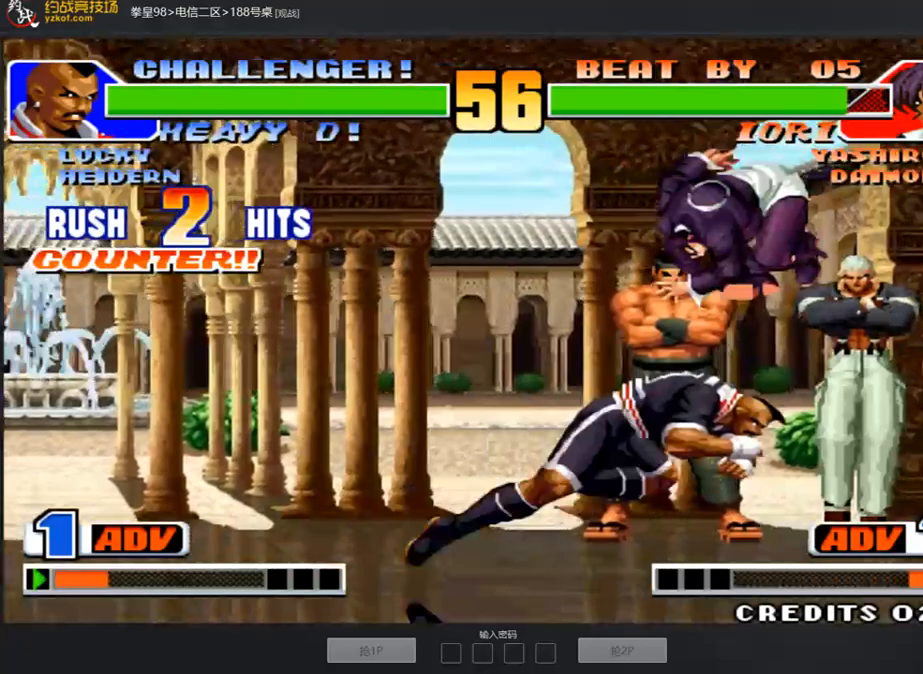
{"buttons": [], "left_stick": "down-left", "events": [[150, "left_stick", "down-left"]]}
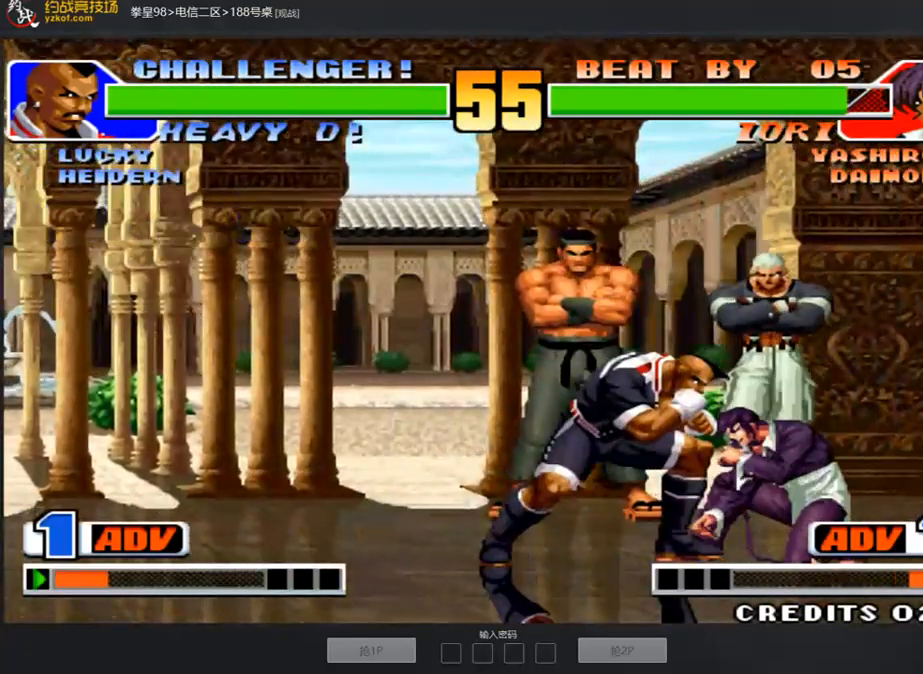
{"buttons": [], "left_stick": "right", "events": [[17, "B", "down"], [151, "B", "up"], [318, "A", "down"], [419, "A", "up"], [485, "left_stick", "right"]]}